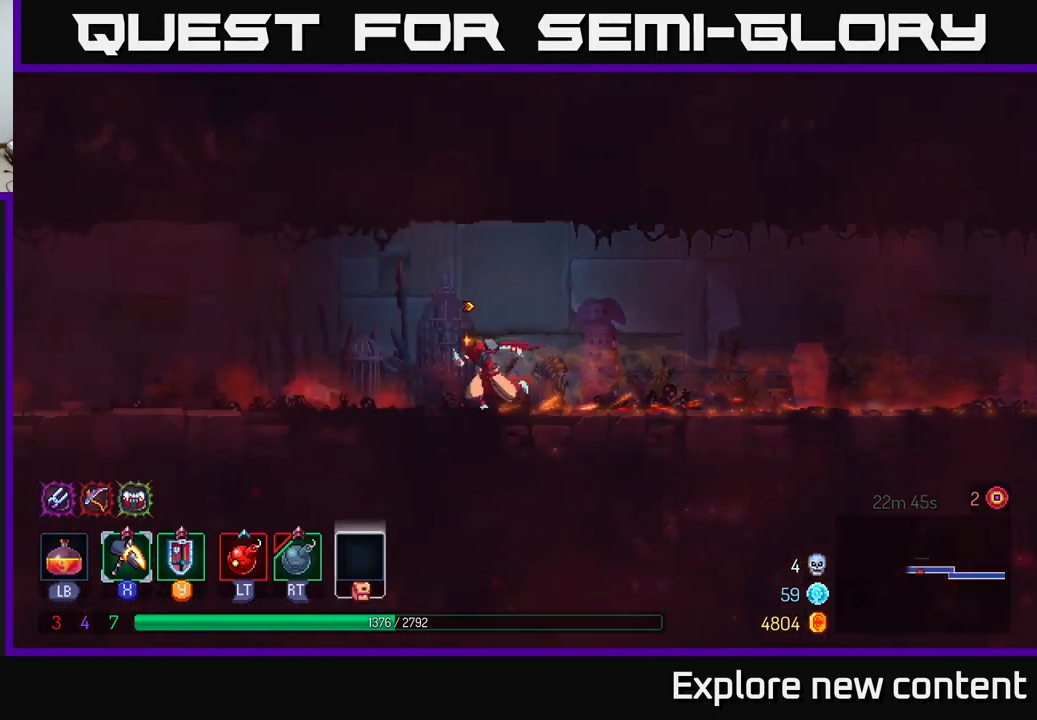
Gameplay with a controller (Xbox layout); each line is a JSON object with the inputs held at the frame after it (dt_ms = milliseconds from this image to that frame). "events" lists button and stick changes between this image and that frame as [ms after this image, input, new state], when the widget could be followed in between. Not read: L3.
{"dt_ms": 500, "buttons": [], "left_stick": "left", "right_stick": "center", "events": []}
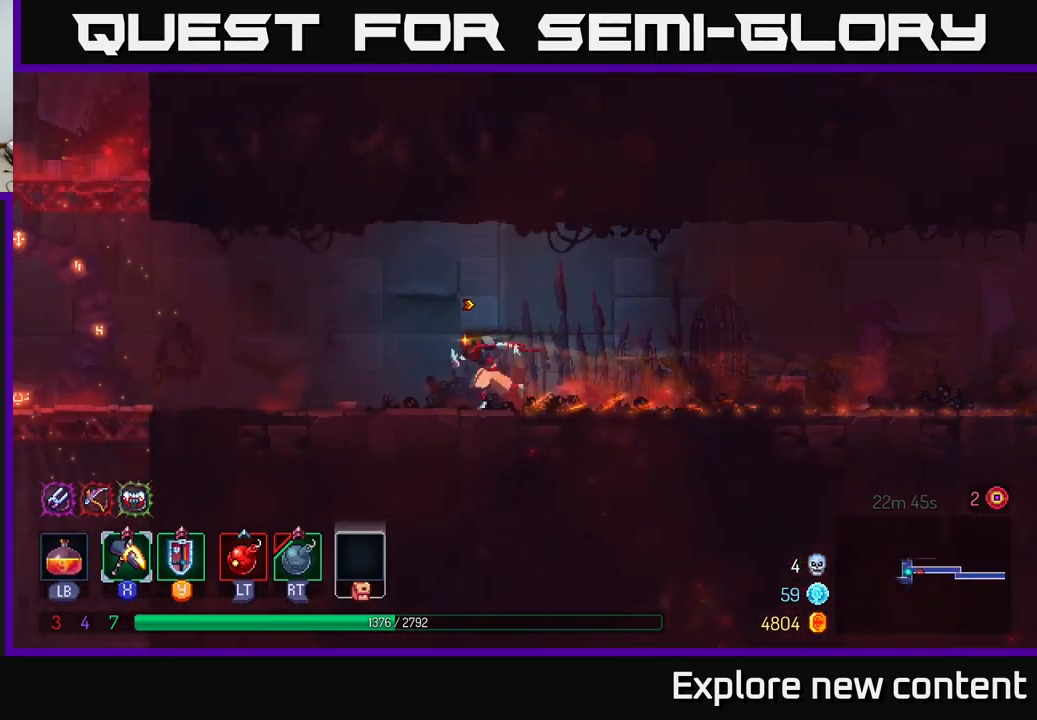
{"dt_ms": 500, "buttons": [], "left_stick": "left", "right_stick": "center", "events": []}
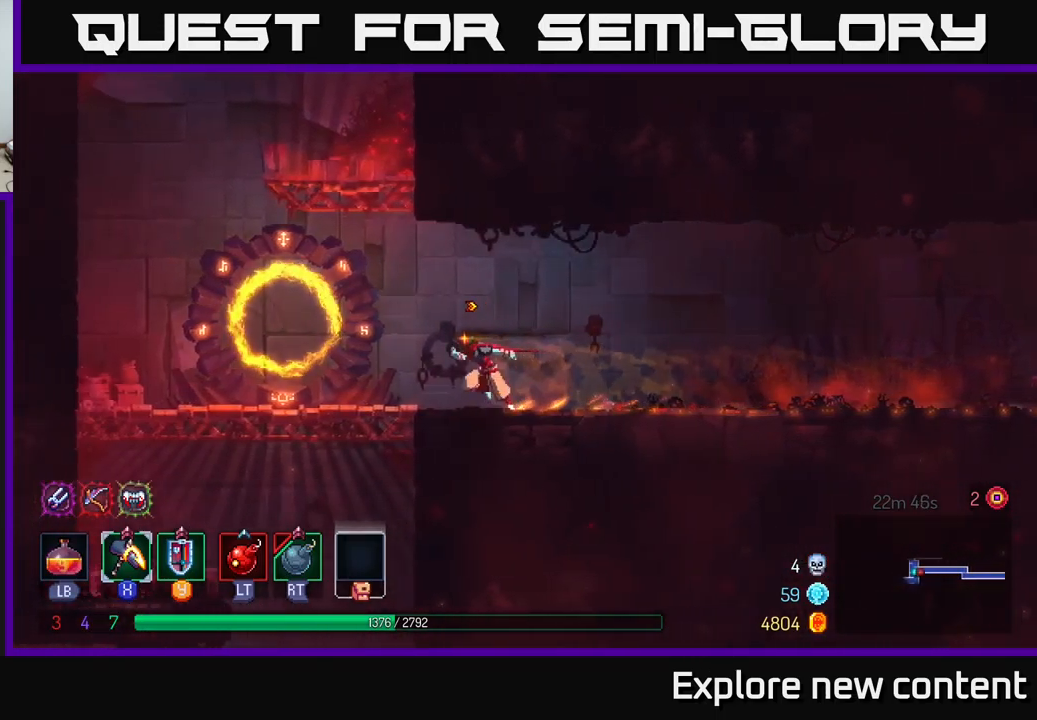
{"dt_ms": 500, "buttons": ["A"], "left_stick": "up", "right_stick": "center", "events": [[250, "A", "down"], [367, "A", "up"], [433, "A", "down"], [433, "left_stick", "up"]]}
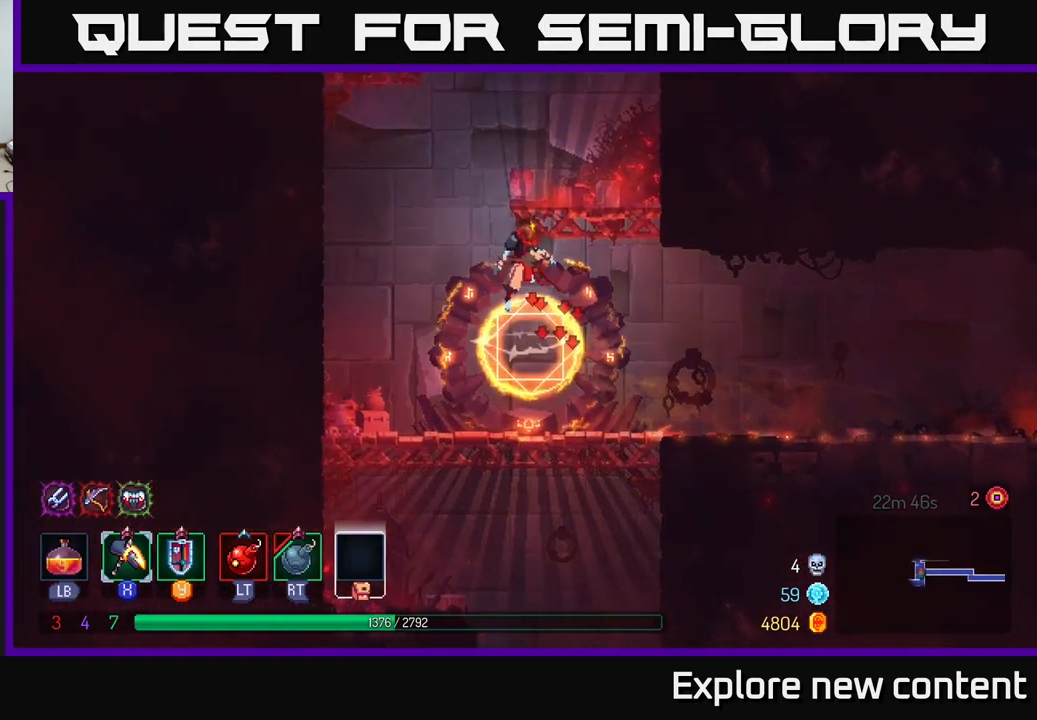
{"dt_ms": 500, "buttons": ["A"], "left_stick": "up", "right_stick": "center", "events": [[133, "A", "up"], [400, "A", "down"]]}
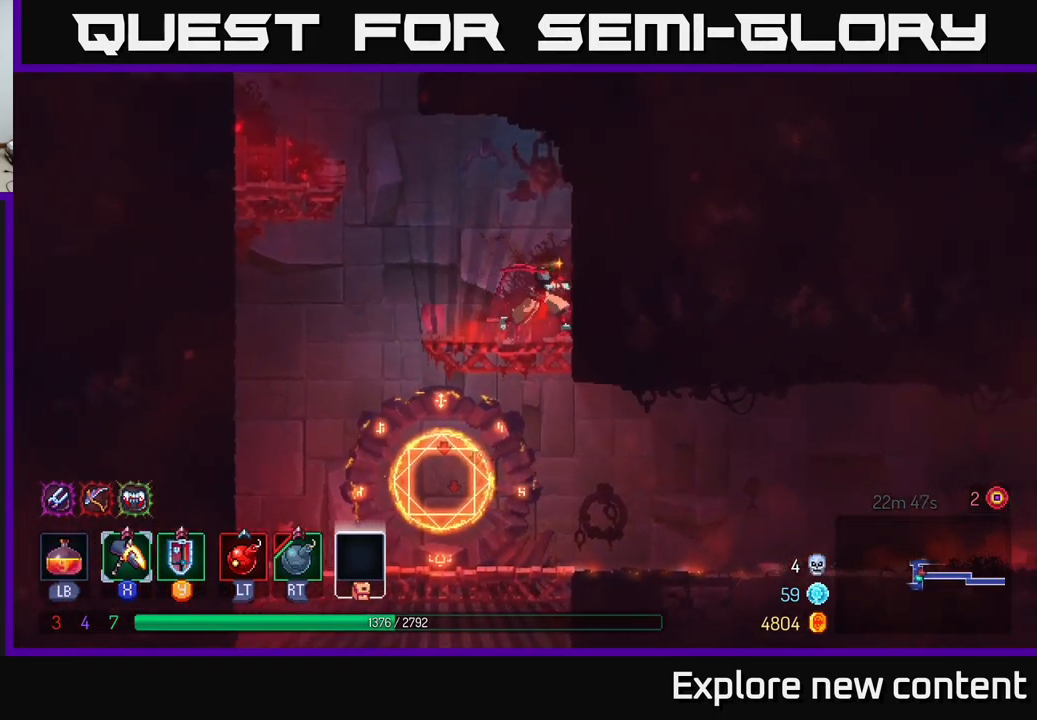
{"dt_ms": 500, "buttons": [], "left_stick": "left", "right_stick": "center", "events": [[83, "A", "up"], [183, "left_stick", "left"], [250, "A", "down"], [433, "A", "up"]]}
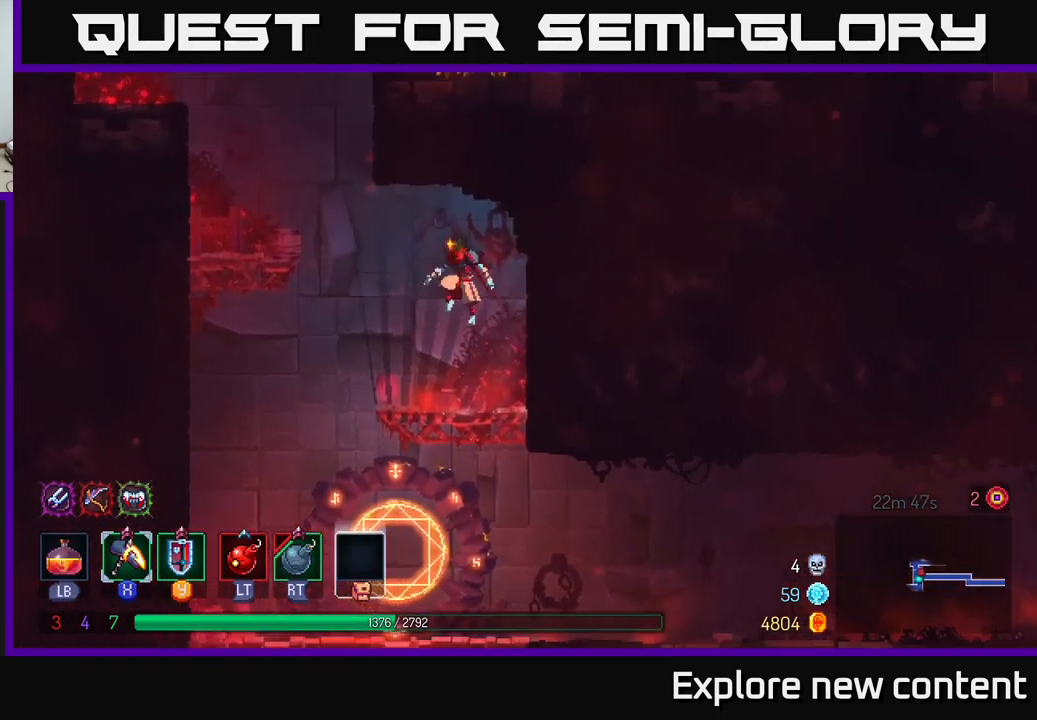
{"dt_ms": 500, "buttons": [], "left_stick": "left", "right_stick": "center", "events": [[67, "A", "down"], [350, "A", "up"]]}
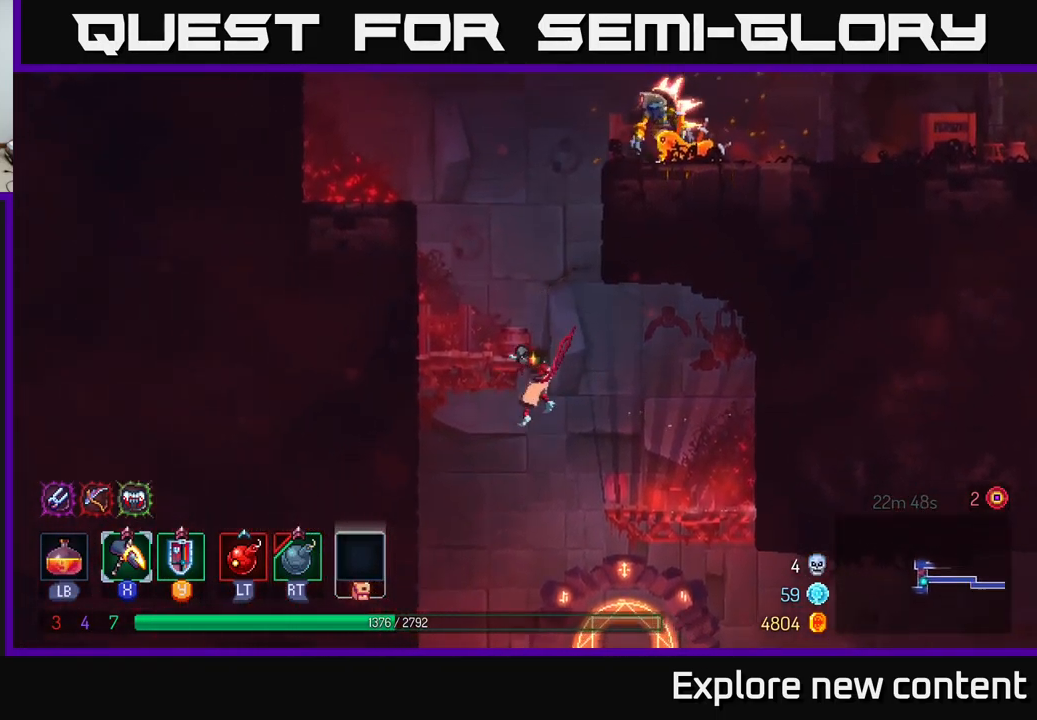
{"dt_ms": 500, "buttons": [], "left_stick": "left", "right_stick": "center", "events": [[334, "A", "down"], [450, "A", "up"]]}
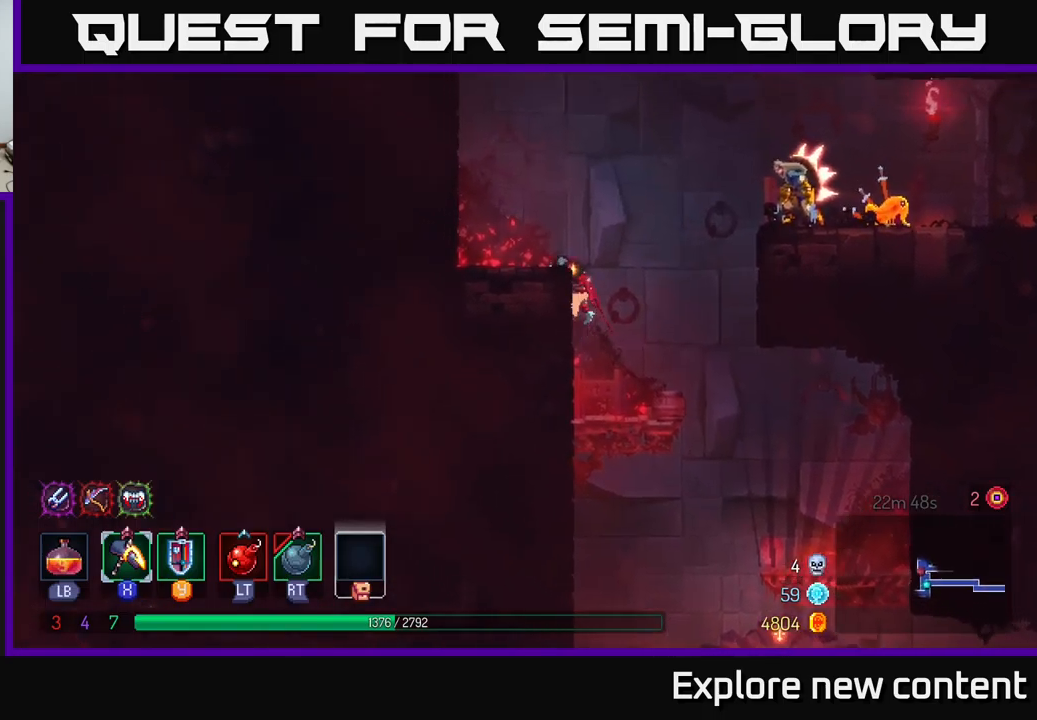
{"dt_ms": 500, "buttons": ["A"], "left_stick": "center", "right_stick": "center", "events": [[134, "left_stick", "center"], [150, "A", "down"], [284, "A", "up"], [334, "A", "down"]]}
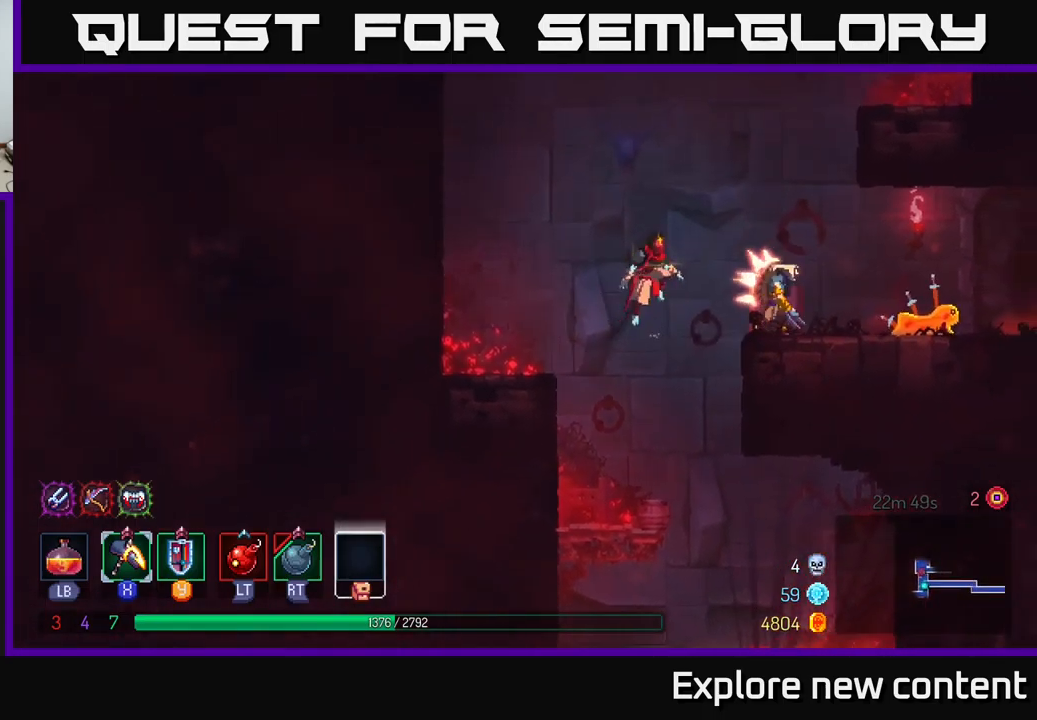
{"dt_ms": 500, "buttons": ["X"], "left_stick": "center", "right_stick": "center", "events": [[34, "A", "up"], [100, "A", "down"], [117, "X", "down"], [184, "A", "up"]]}
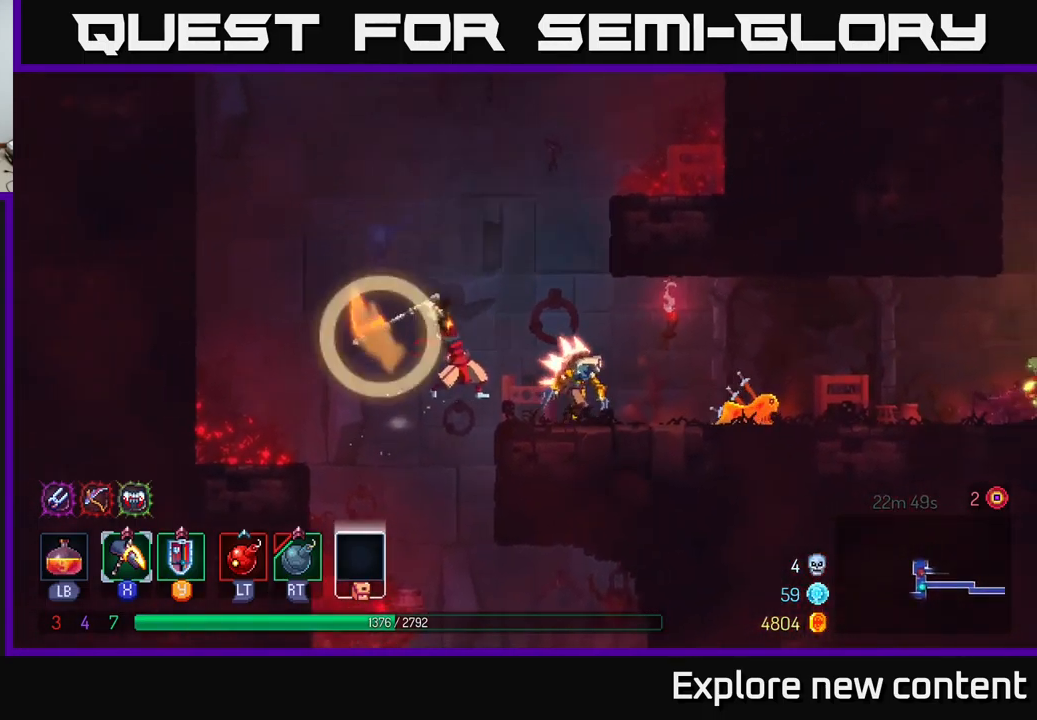
{"dt_ms": 500, "buttons": ["A"], "left_stick": "center", "right_stick": "center", "events": [[117, "left_stick", "up"], [134, "X", "up"], [167, "left_stick", "center"], [500, "A", "down"]]}
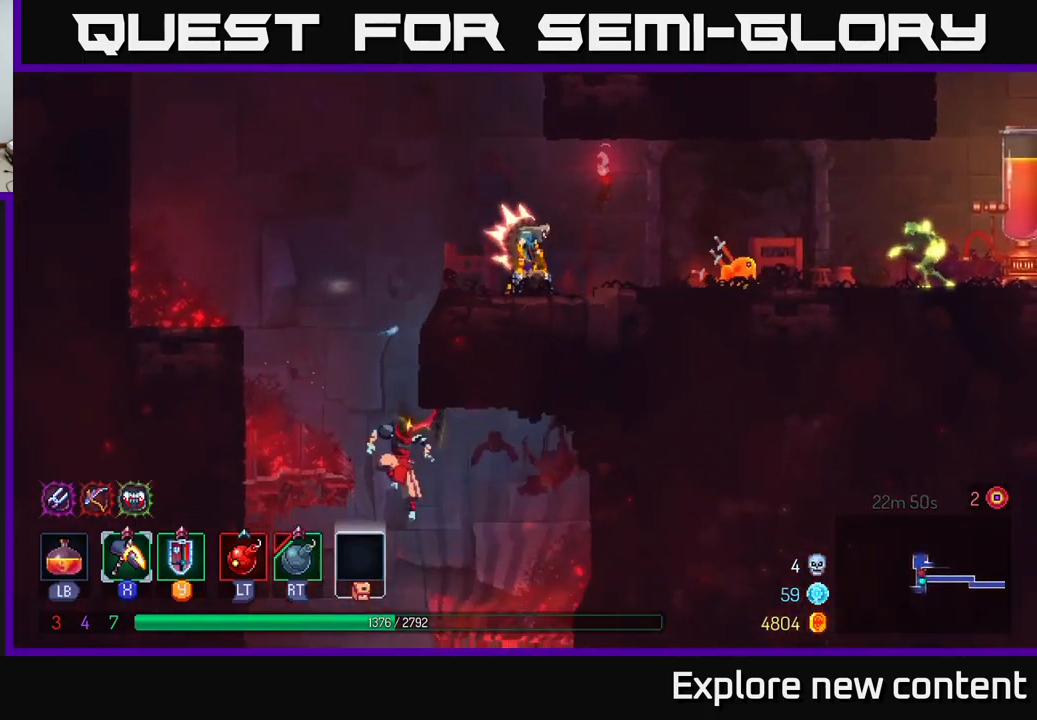
{"dt_ms": 500, "buttons": ["A"], "left_stick": "left", "right_stick": "center", "events": [[34, "left_stick", "up"], [134, "A", "up"], [267, "left_stick", "left"], [400, "A", "down"]]}
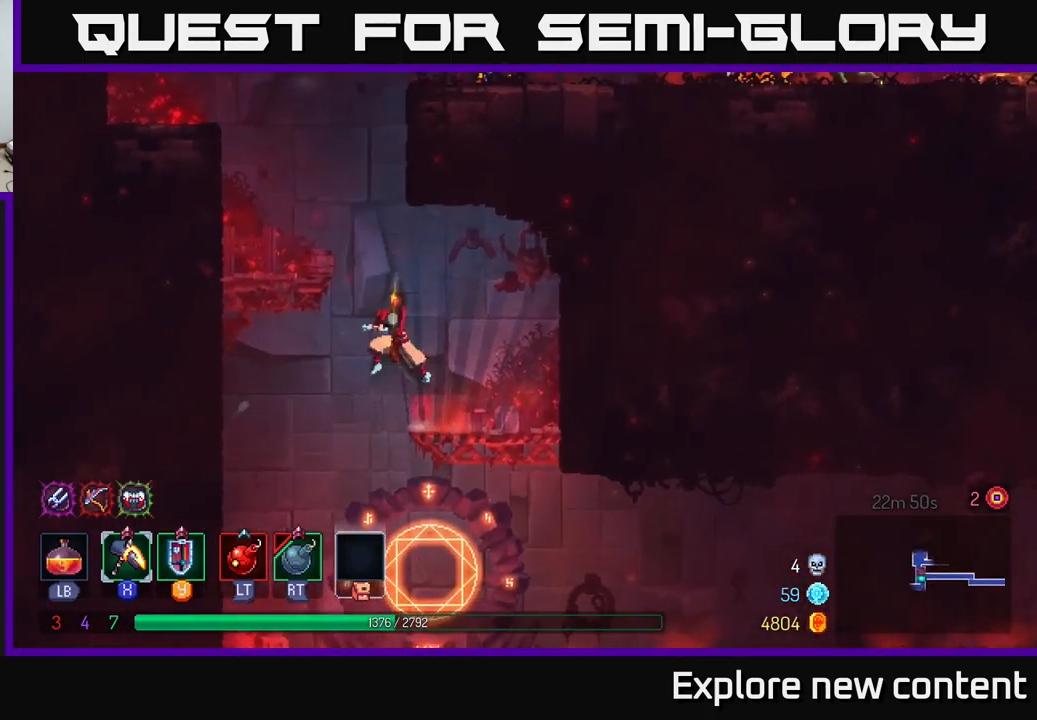
{"dt_ms": 500, "buttons": [], "left_stick": "center", "right_stick": "center", "events": [[67, "A", "up"], [117, "A", "down"], [234, "A", "up"], [434, "left_stick", "center"]]}
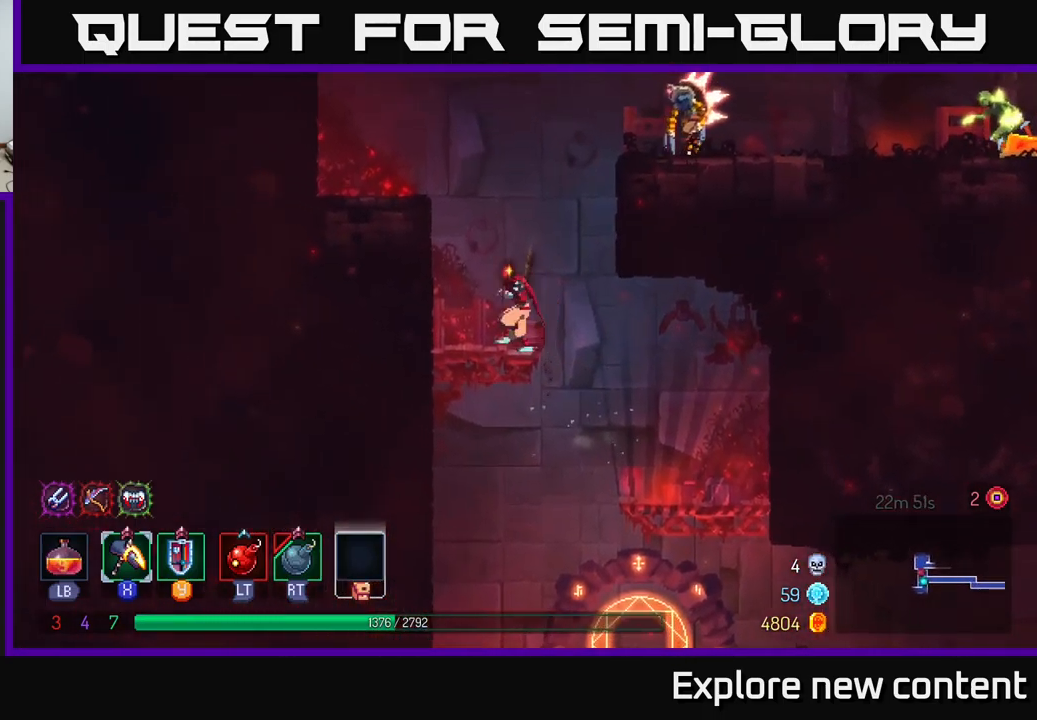
{"dt_ms": 1000, "buttons": ["X"], "left_stick": "center", "right_stick": "center"}
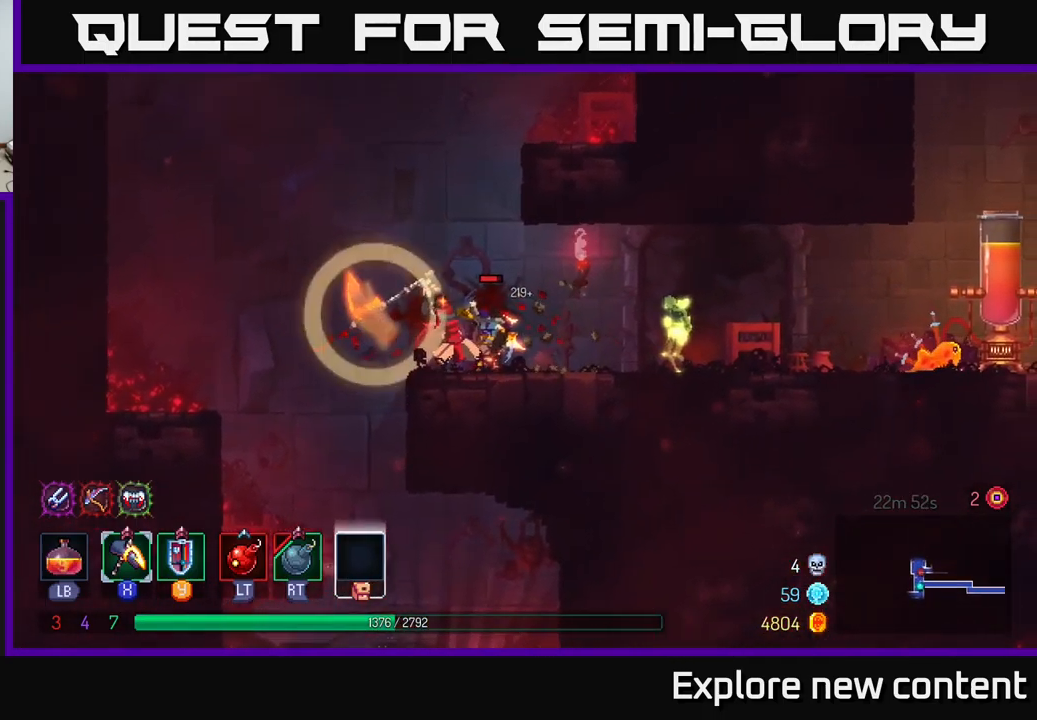
{"dt_ms": 500, "buttons": [], "left_stick": "center", "right_stick": "center", "events": [[217, "X", "up"]]}
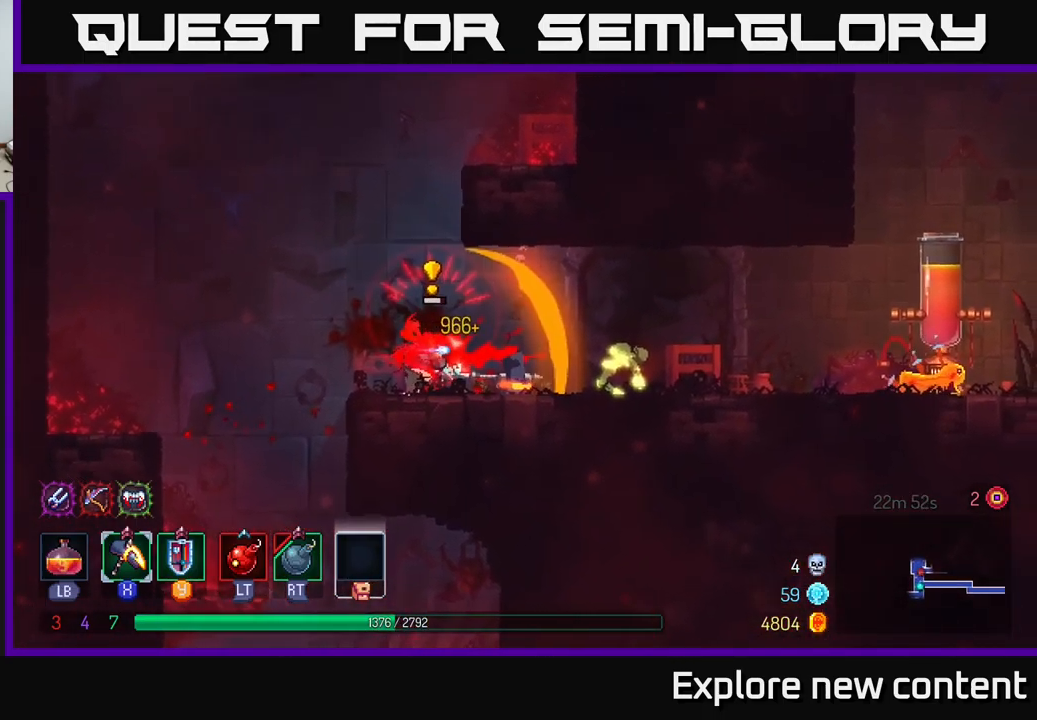
{"dt_ms": 500, "buttons": [], "left_stick": "left", "right_stick": "center", "events": [[100, "left_stick", "left"], [234, "A", "down"], [400, "A", "up"]]}